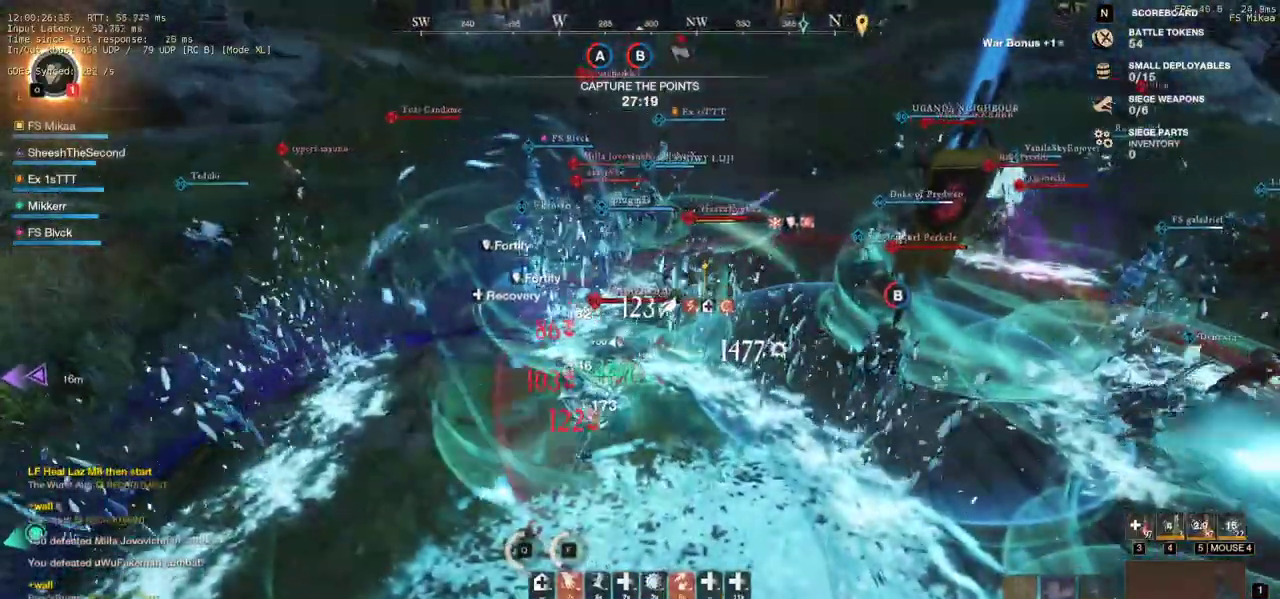
Gameplay with keyboard and mouse; each line is a JSON object with the keys and mouse buttons held at the frame after it. "events" lists presses ("down") and releases ("up") of "a", "ctrl", "d", "e", "f", "q", "r", "s", "shift", "space", "tab", "w", "mouse_left", "mouse_wheel", "mouse_right", "mouse_mb4" and "mouse_mb5" between this image and that frame as [ms after this image, input, new state], when the widget could be followed in between. "mouse_left", "mouse_wheel", "mouse_right", "mouse_mb4", "mouse_mb5" = the "left", "wheel", "right", "mb4", "mb5" buttons of the "mouse" list. No other keys are recorded. "wheel" means that the mouse wheel is clicked or scrolled. Mouse movement is not recorded.
{"keys": ["a", "w"], "mouse": ["left"], "events": [[67, "mouse_left", "down"], [183, "mouse_left", "up"], [267, "mouse_left", "down"], [367, "mouse_left", "up"], [467, "mouse_left", "down"]]}
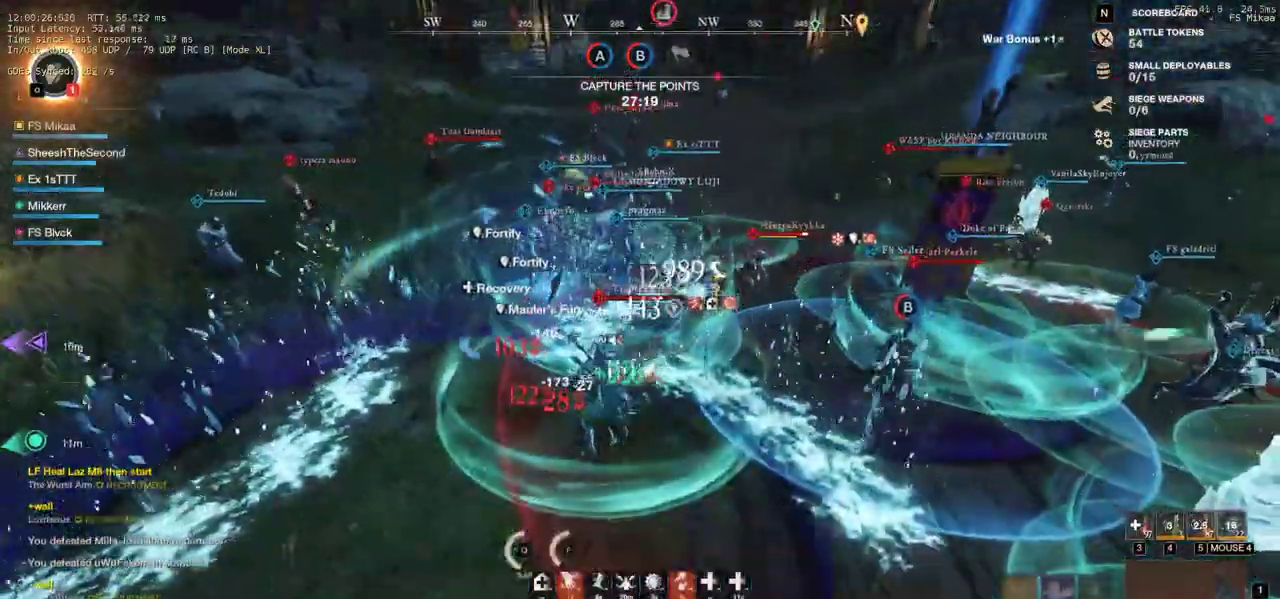
{"keys": ["a", "s"], "mouse": [], "events": [[67, "mouse_left", "up"], [133, "mouse_left", "down"], [200, "w", "up"], [267, "mouse_left", "up"], [300, "s", "down"], [333, "shift", "down"], [500, "shift", "up"]]}
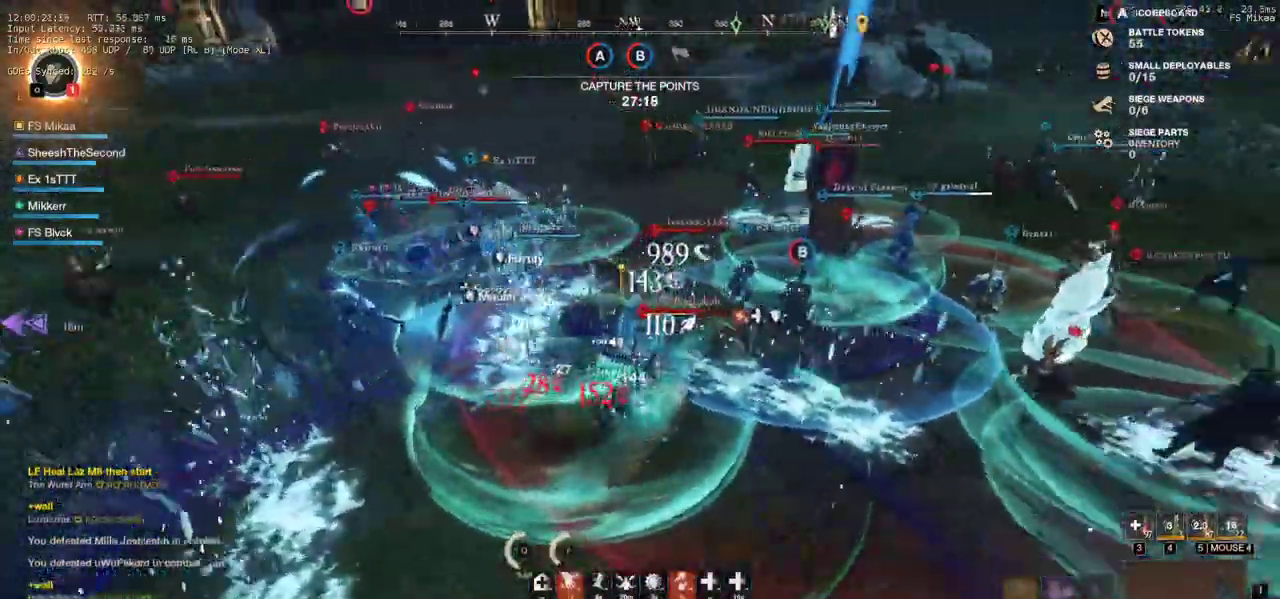
{"keys": ["w"], "mouse": ["left"], "events": [[33, "mouse_left", "down"], [100, "a", "up"], [133, "mouse_left", "up"], [183, "s", "up"], [217, "mouse_left", "down"], [267, "w", "down"], [333, "mouse_left", "up"], [383, "mouse_left", "down"]]}
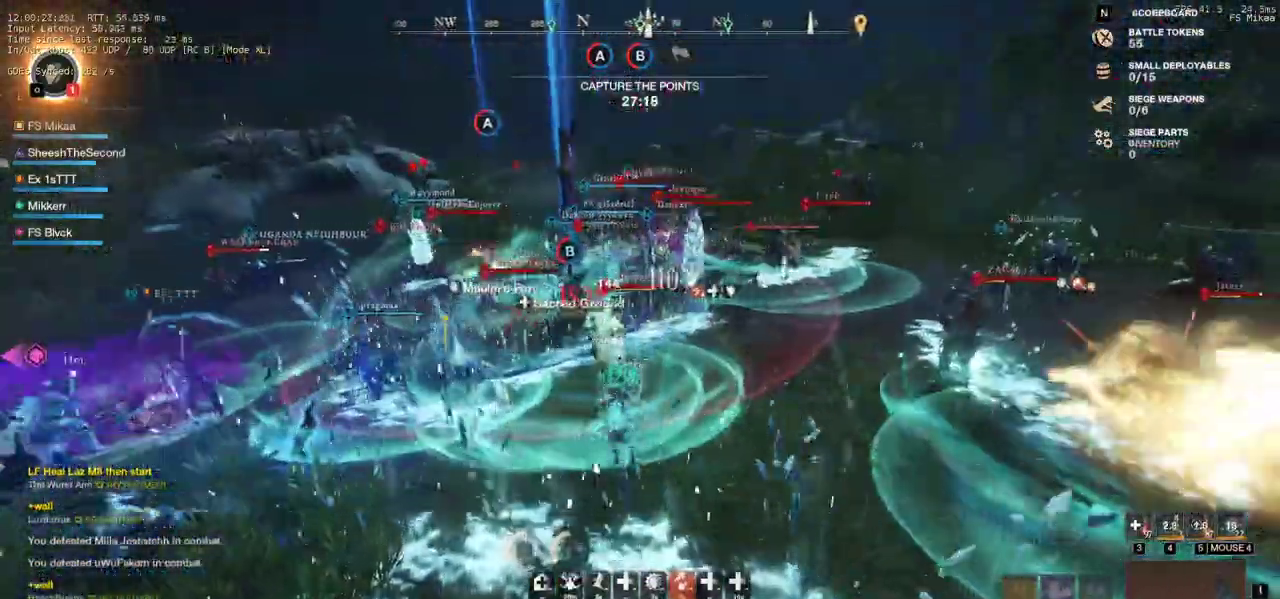
{"keys": ["d", "shift", "w"], "mouse": []}
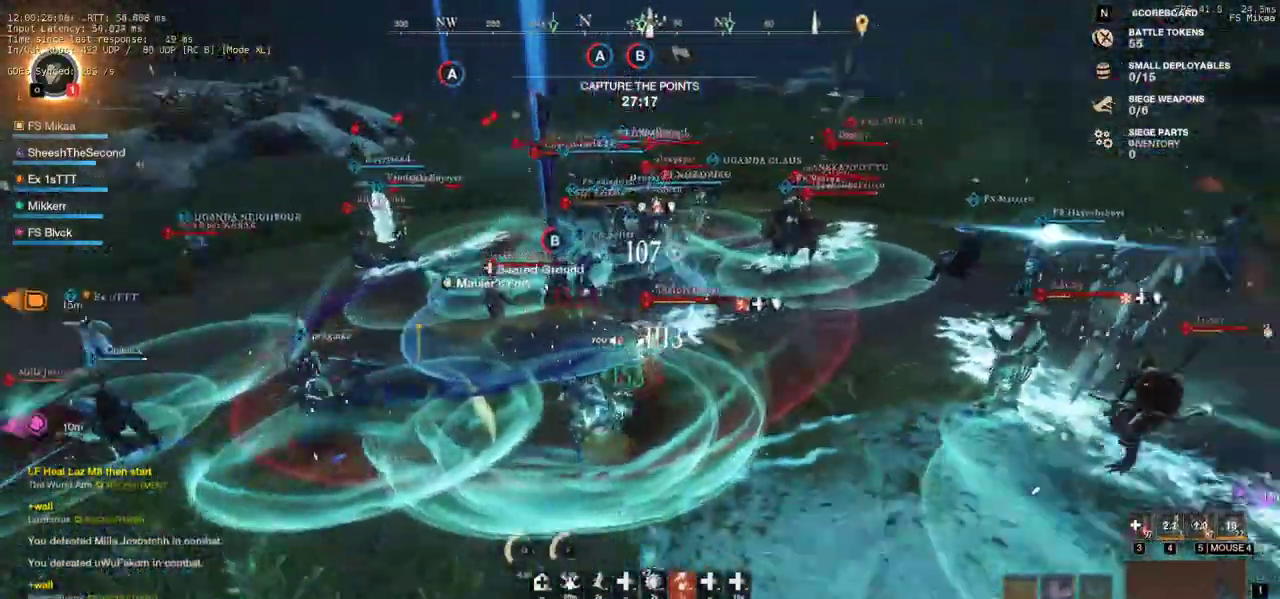
{"keys": ["a", "w"], "mouse": [], "events": [[67, "shift", "up"], [167, "mouse_left", "down"], [217, "d", "up"], [283, "mouse_left", "up"], [367, "mouse_left", "down"], [467, "a", "down"], [467, "mouse_left", "up"]]}
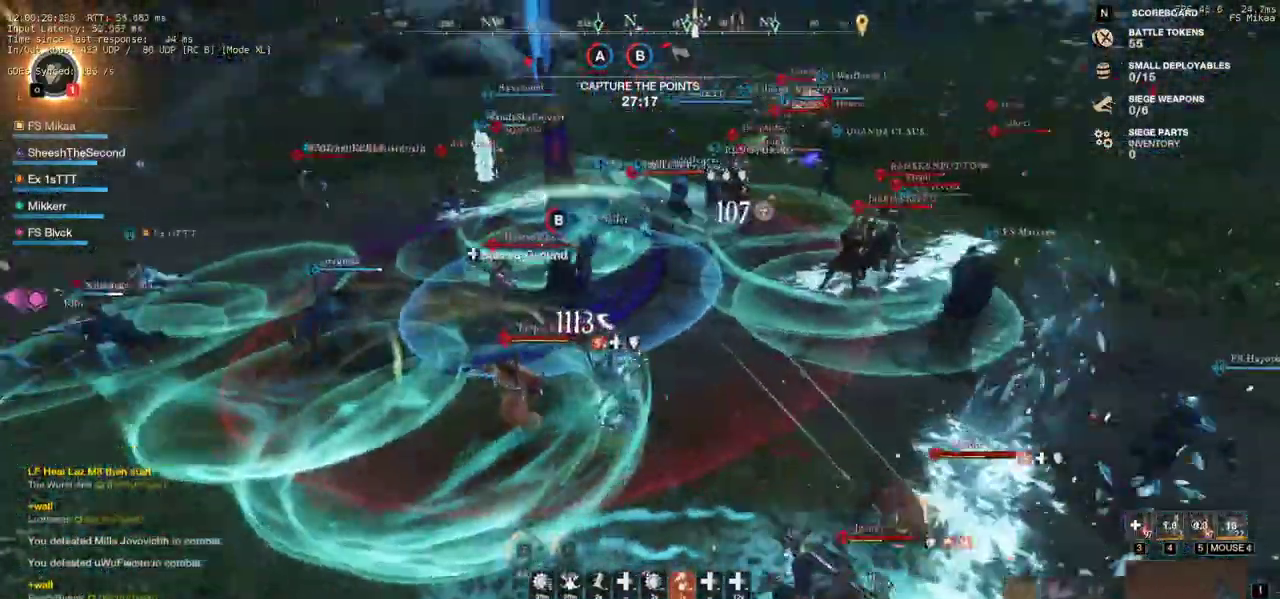
{"keys": ["a", "w"], "mouse": ["left"], "events": [[83, "mouse_left", "down"], [200, "mouse_left", "up"], [283, "mouse_left", "down"], [400, "mouse_left", "up"], [483, "mouse_left", "down"]]}
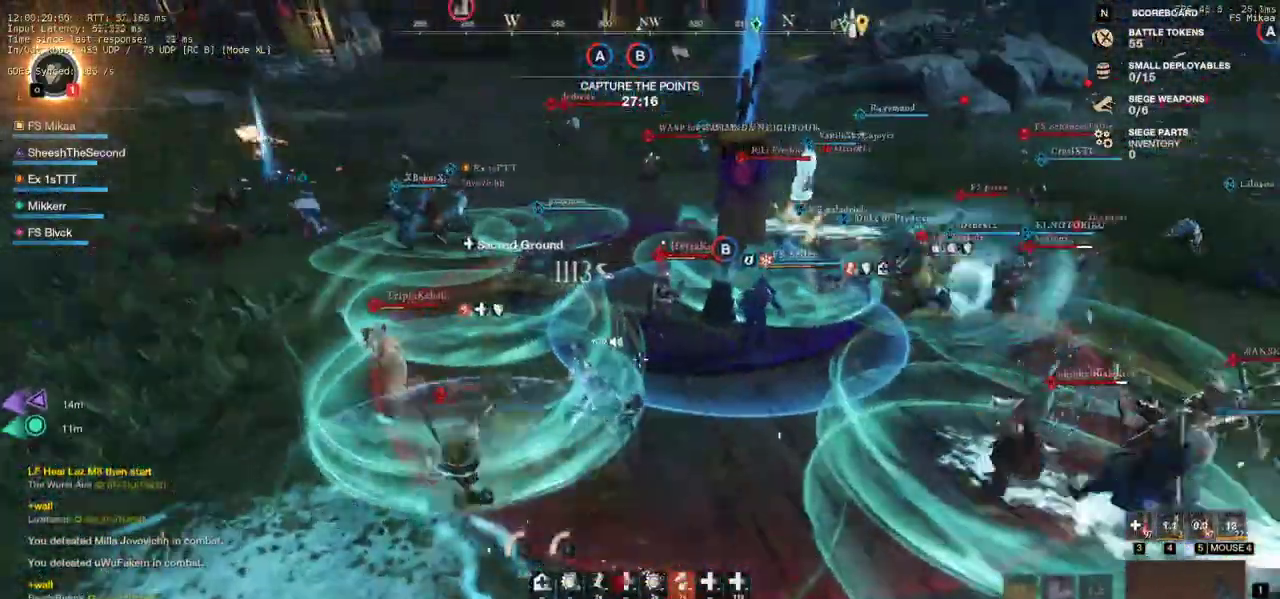
{"keys": ["d", "s", "shift"], "mouse": [], "events": [[83, "w", "up"], [100, "mouse_left", "up"], [317, "s", "down"], [383, "a", "up"], [417, "d", "down"], [467, "shift", "down"]]}
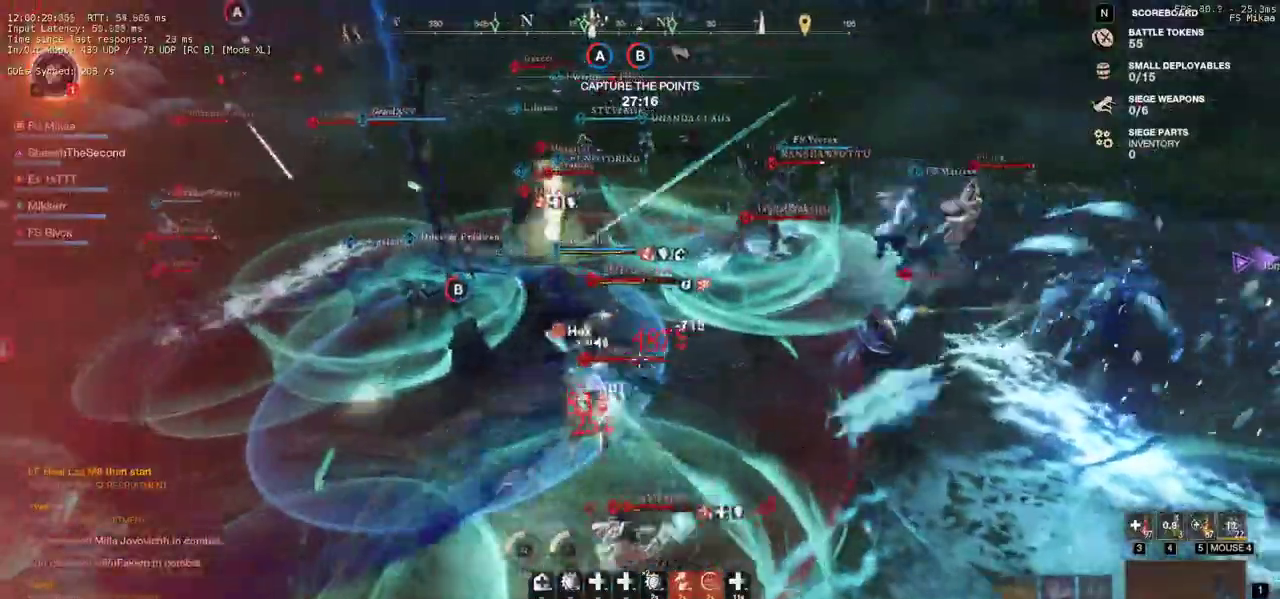
{"keys": ["s"], "mouse": [], "events": [[83, "d", "up"], [167, "shift", "up"], [417, "r", "down"], [500, "r", "up"]]}
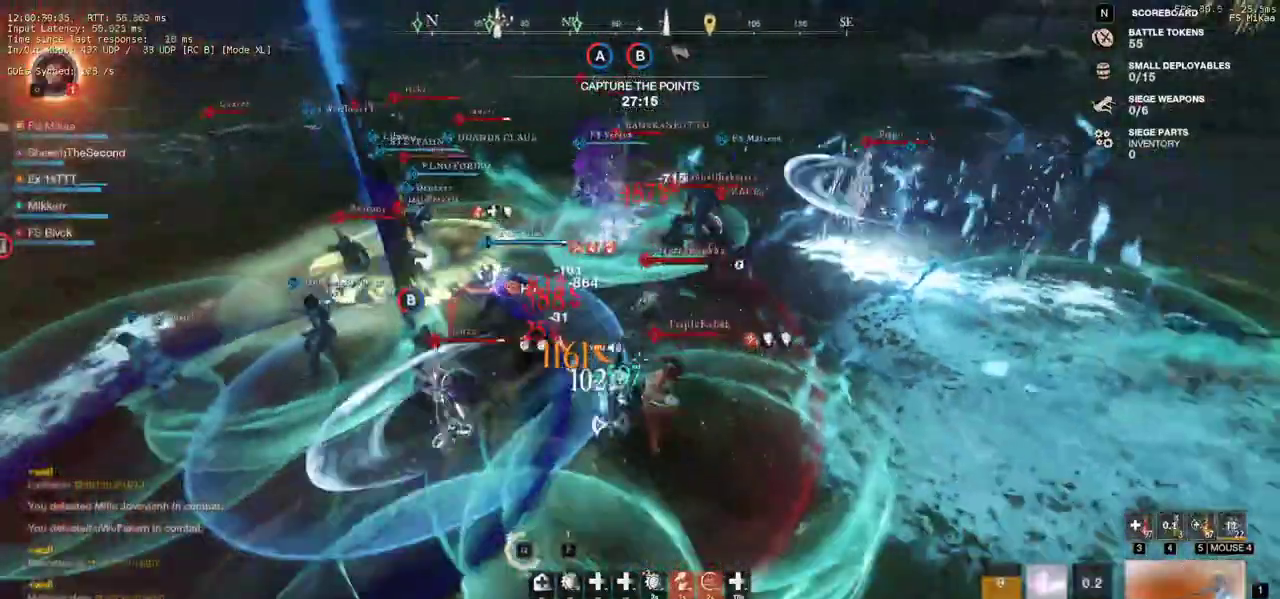
{"keys": ["r", "s"], "mouse": [], "events": [[83, "r", "down"], [183, "r", "up"], [250, "r", "down"], [350, "r", "up"], [433, "r", "down"]]}
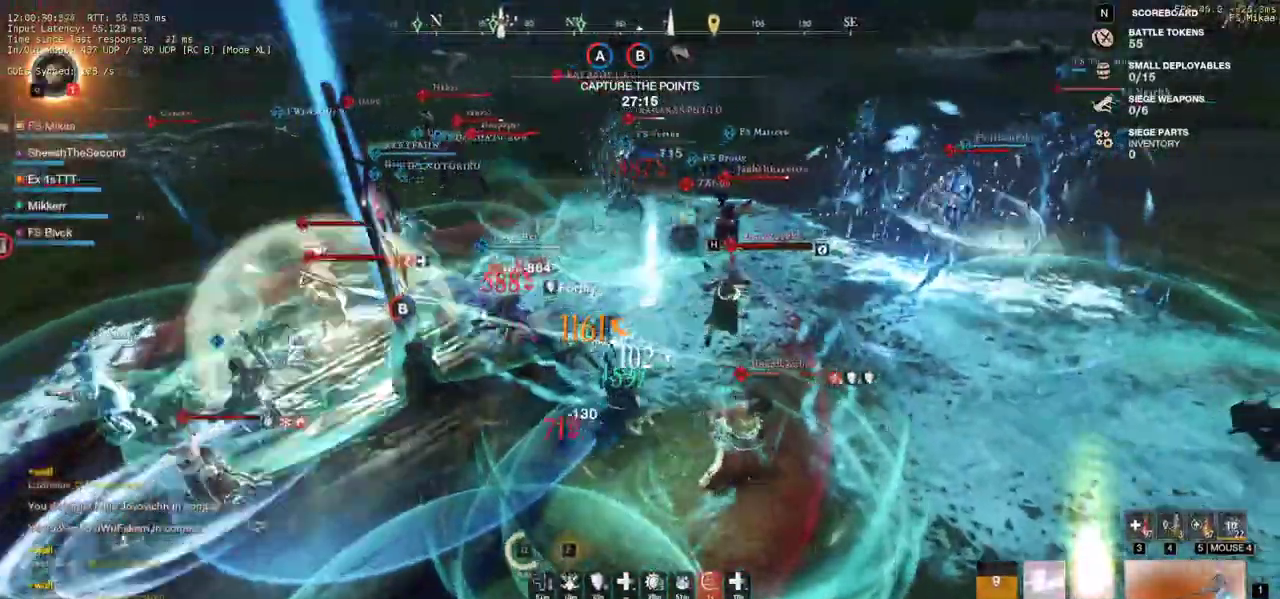
{"keys": ["r", "s"], "mouse": [], "events": [[17, "r", "up"], [100, "r", "down"], [183, "r", "up"], [267, "r", "down"], [350, "r", "up"], [433, "r", "down"]]}
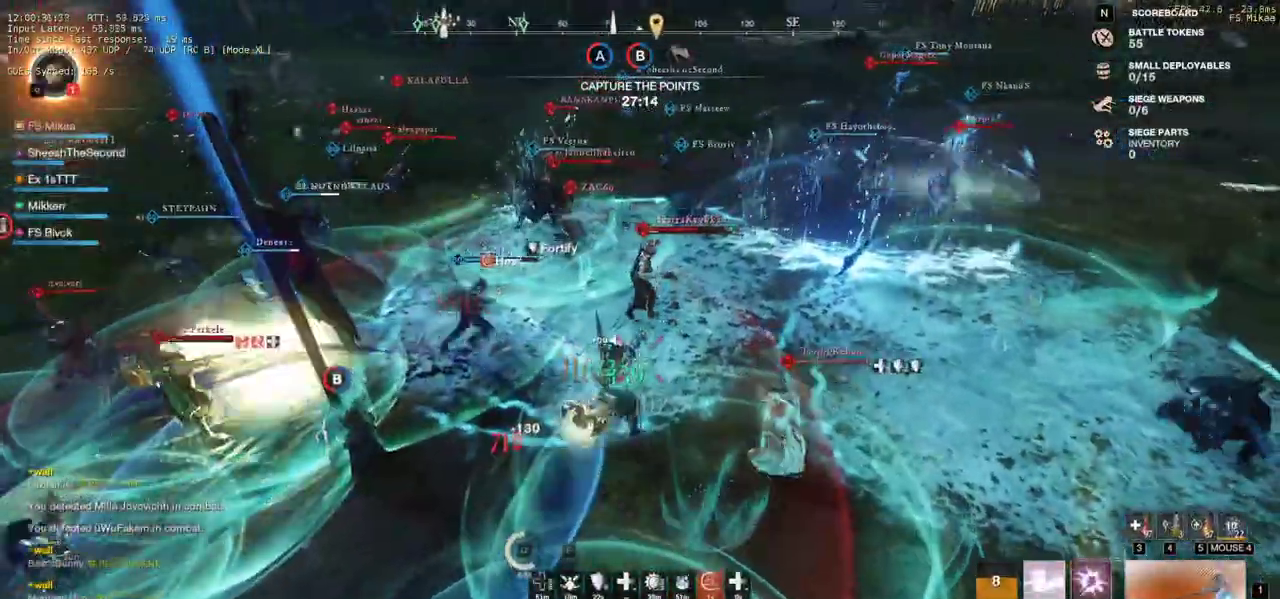
{"keys": ["d", "shift", "w"], "mouse": [], "events": [[33, "r", "up"], [200, "s", "up"], [367, "w", "down"], [433, "shift", "down"], [467, "d", "down"]]}
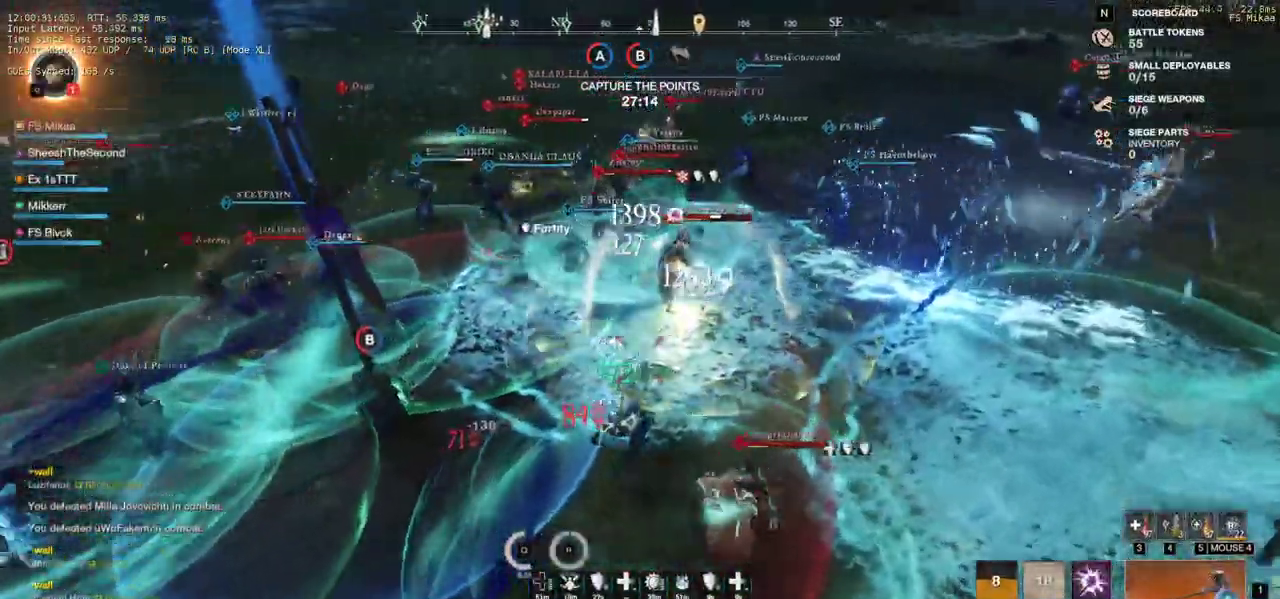
{"keys": ["w"], "mouse": ["left"], "events": [[83, "shift", "up"], [467, "d", "up"], [483, "mouse_left", "down"]]}
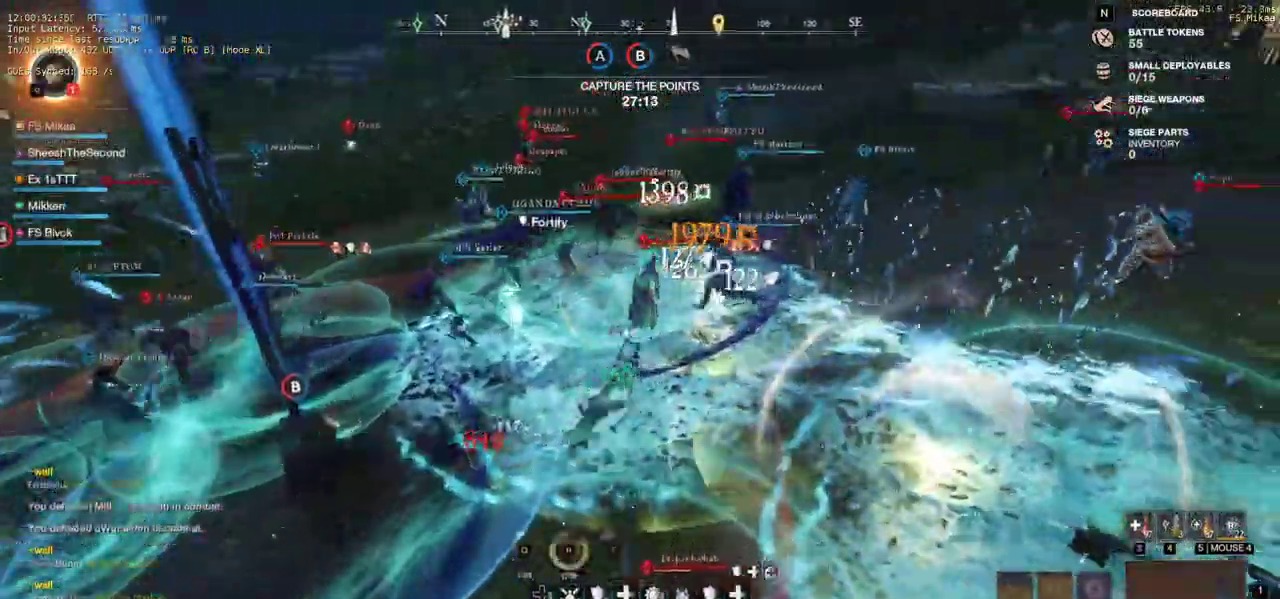
{"keys": ["w"], "mouse": [], "events": [[83, "mouse_left", "up"], [167, "mouse_left", "down"], [283, "mouse_left", "up"], [350, "mouse_left", "down"], [467, "mouse_left", "up"]]}
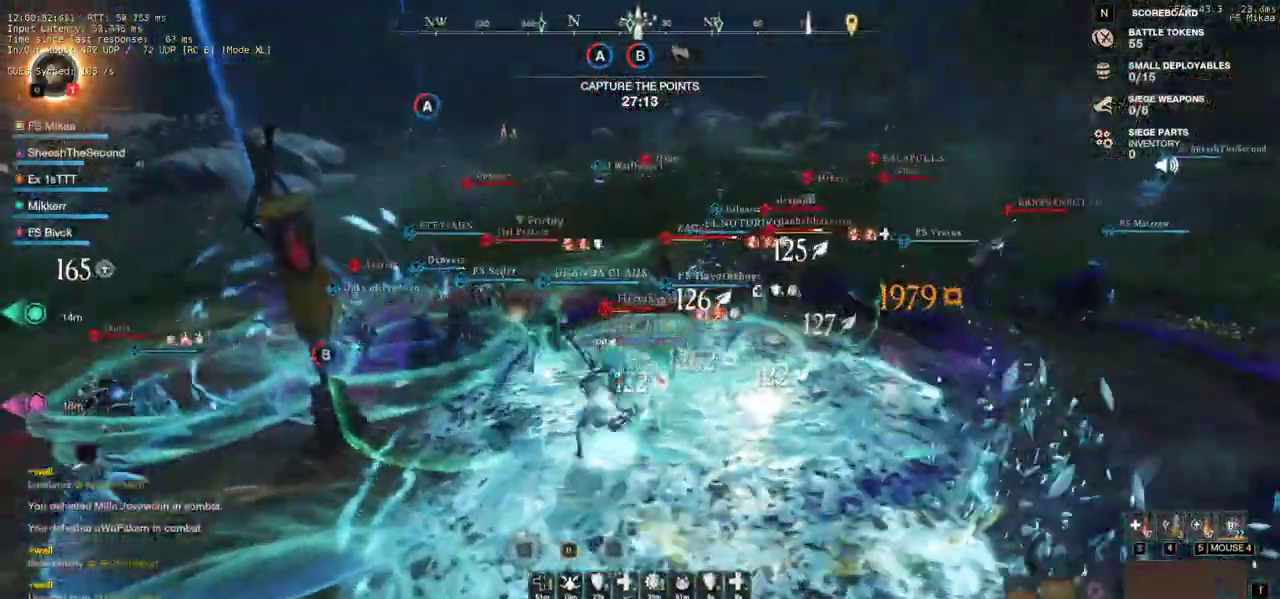
{"keys": ["w"], "mouse": ["left"], "events": [[50, "mouse_left", "down"], [167, "mouse_left", "up"], [183, "a", "down"], [233, "mouse_left", "down"], [333, "mouse_left", "up"], [350, "a", "up"], [433, "mouse_left", "down"]]}
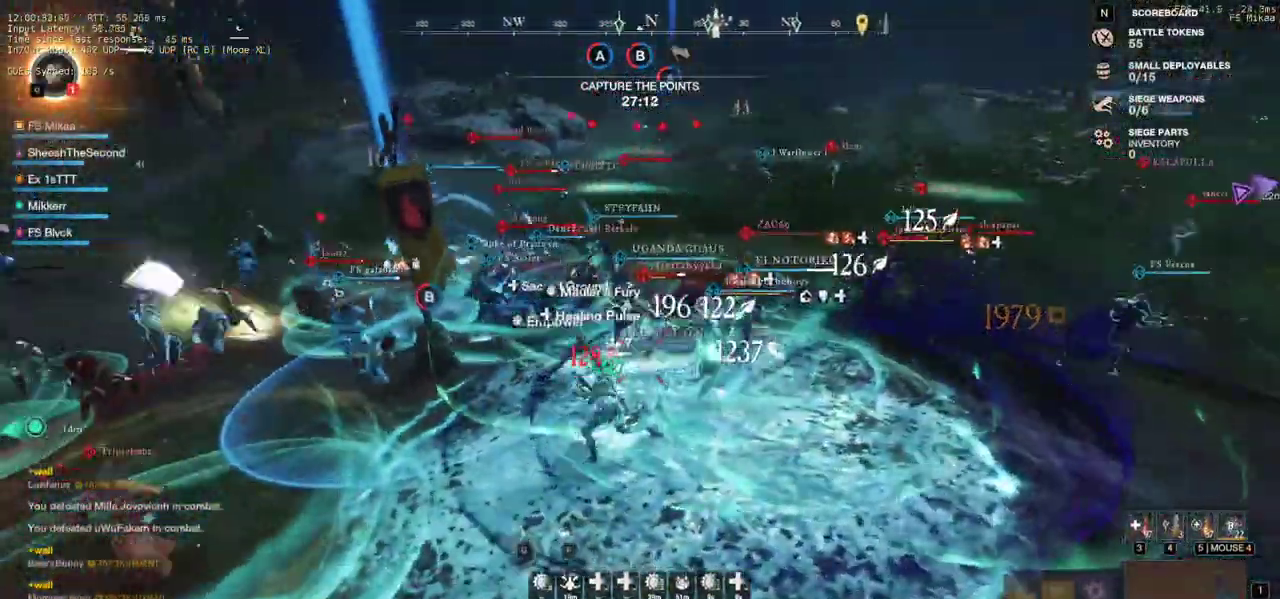
{"keys": ["d"], "mouse": [], "events": [[33, "mouse_left", "up"], [117, "mouse_left", "down"], [233, "mouse_left", "up"], [317, "mouse_left", "down"], [467, "mouse_left", "up"], [467, "w", "up"], [500, "d", "down"]]}
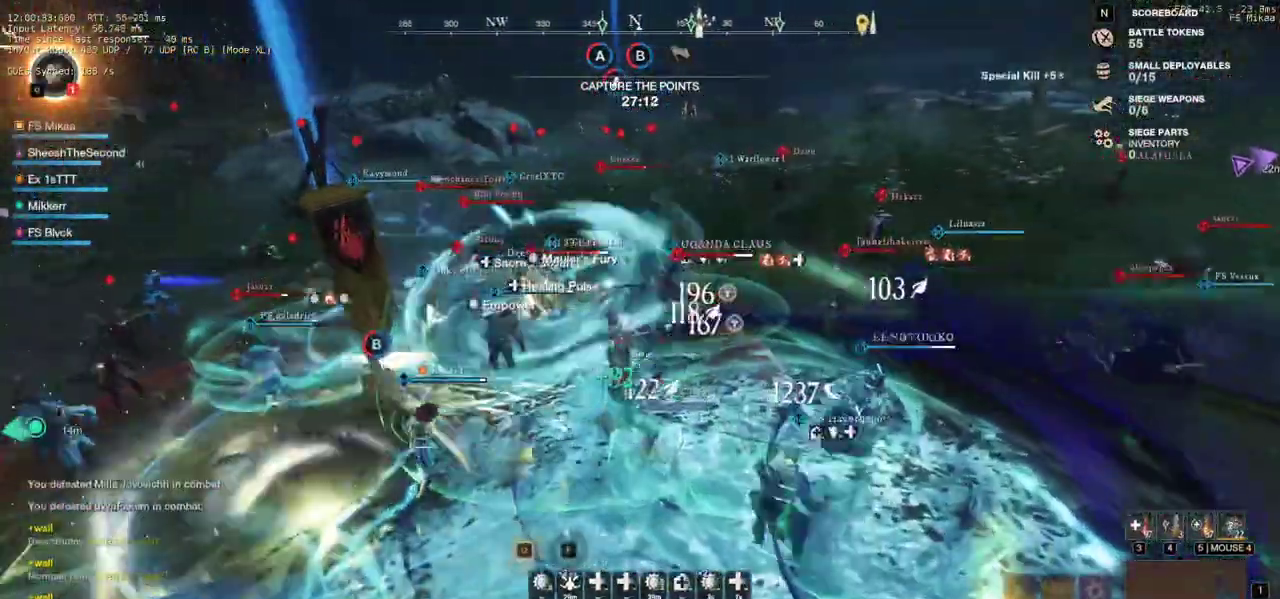
{"keys": ["w"], "mouse": ["left"], "events": [[33, "mouse_left", "down"], [67, "shift", "down"], [167, "mouse_left", "up"], [183, "shift", "up"], [267, "mouse_left", "down"], [300, "w", "down"], [350, "d", "up"], [350, "mouse_left", "up"], [450, "mouse_left", "down"]]}
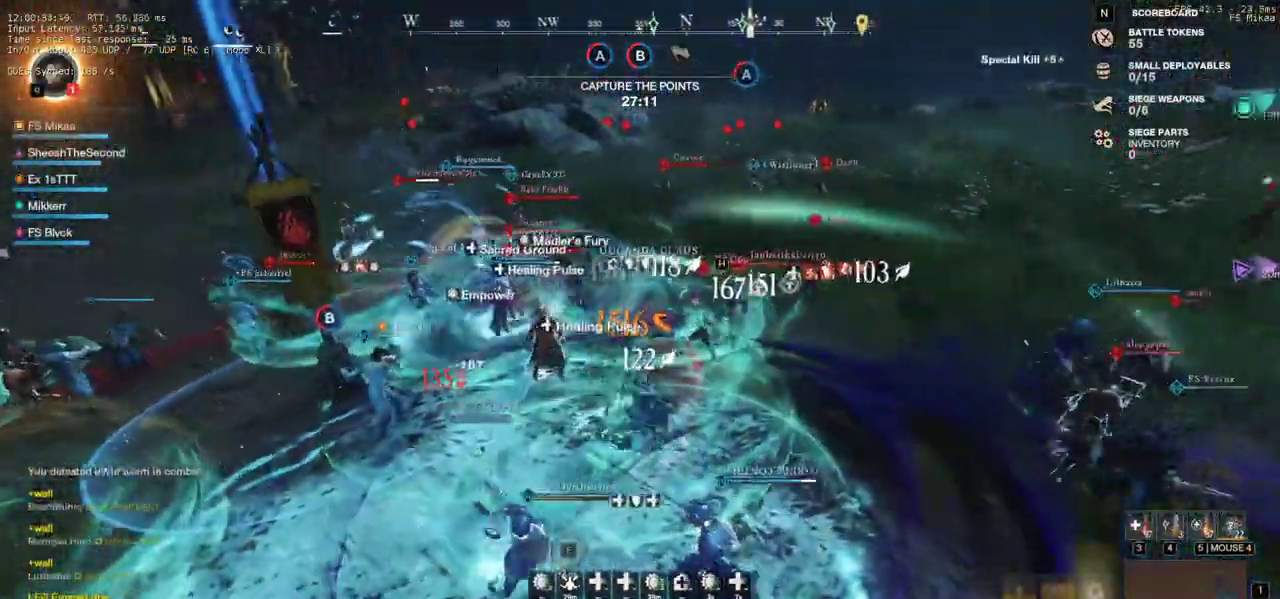
{"keys": ["d", "q", "w"], "mouse": ["left"], "events": [[50, "mouse_left", "up"], [133, "mouse_left", "down"], [217, "mouse_left", "up"], [283, "w", "up"], [300, "d", "down"], [317, "mouse_left", "down"], [333, "q", "down"], [333, "w", "down"], [417, "mouse_left", "up"], [417, "q", "up"], [417, "w", "up"], [483, "q", "down"], [483, "w", "down"], [500, "mouse_left", "down"]]}
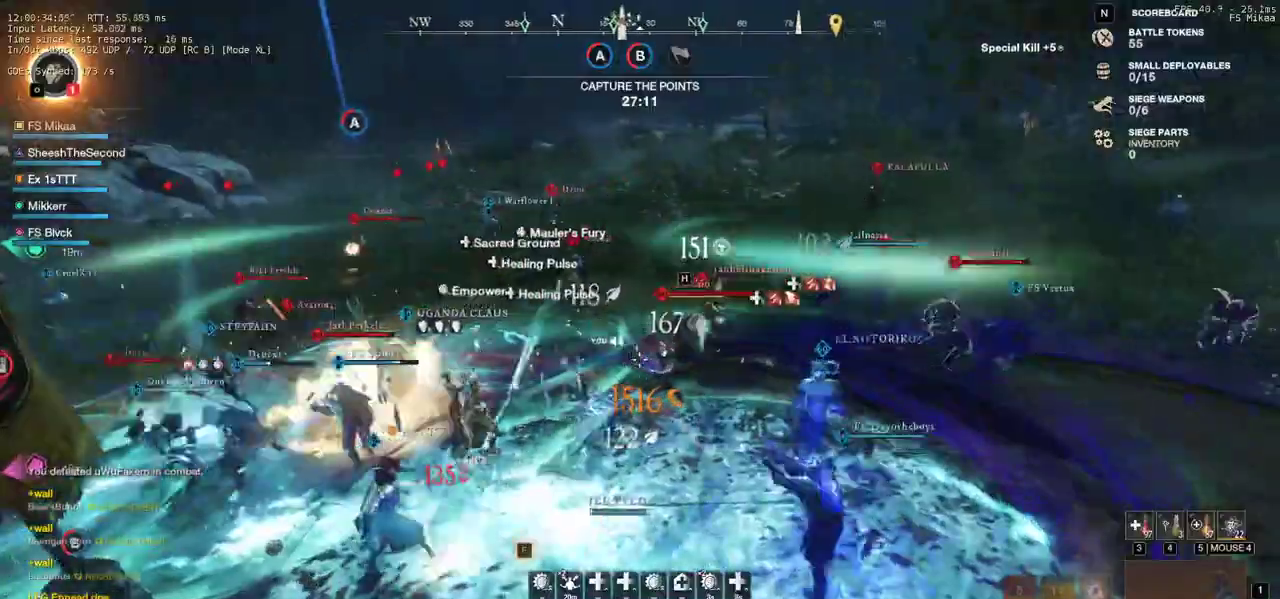
{"keys": ["d", "q", "w"], "mouse": [], "events": [[50, "q", "up"], [67, "w", "up"], [83, "mouse_left", "up"], [133, "q", "down"], [133, "w", "down"], [167, "mouse_left", "down"], [217, "q", "up"], [217, "w", "up"], [267, "mouse_left", "up"], [267, "q", "down"], [267, "w", "down"], [317, "mouse_left", "down"], [333, "q", "up"], [367, "w", "up"], [417, "q", "down"], [417, "w", "down"], [433, "mouse_left", "up"]]}
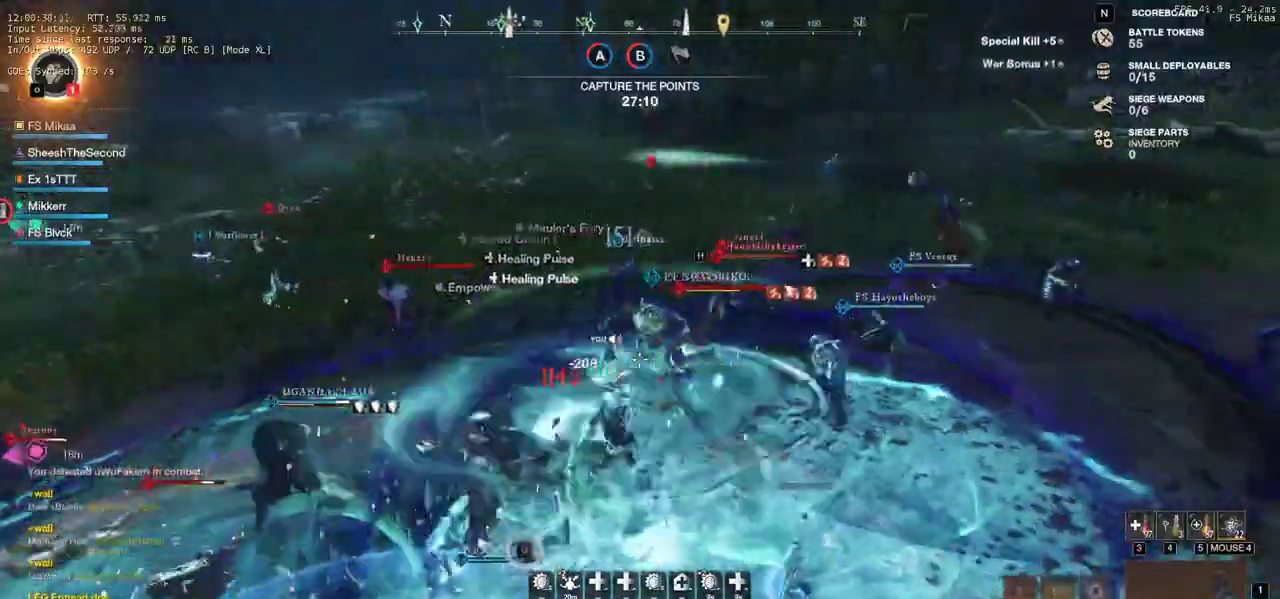
{"keys": ["w"], "mouse": []}
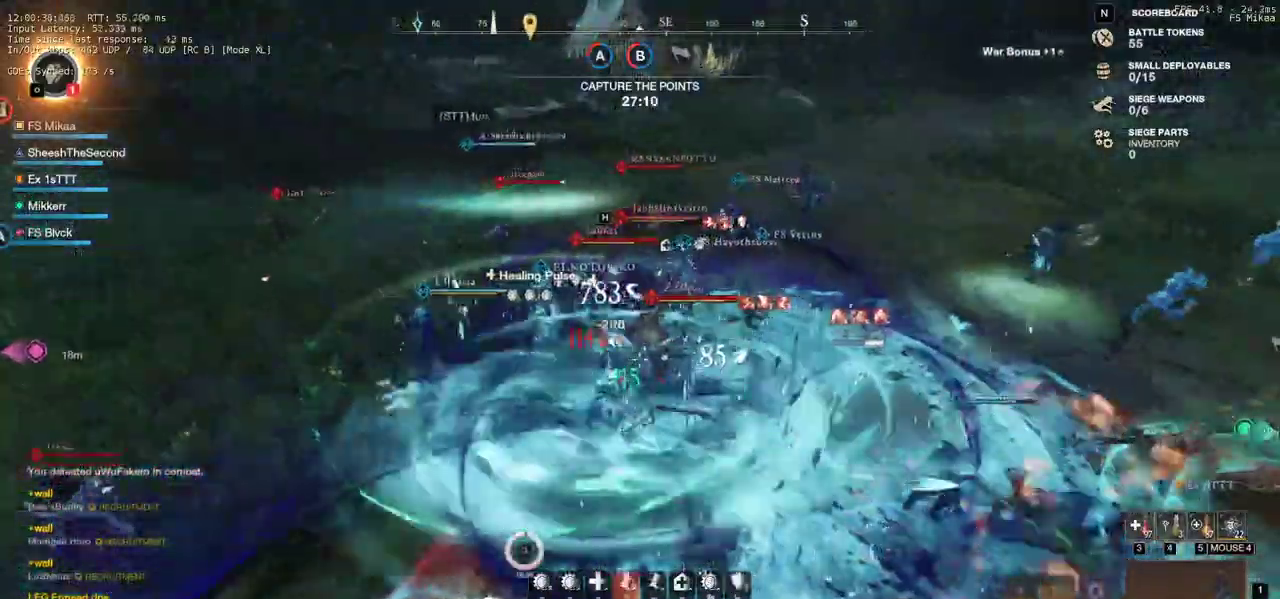
{"keys": ["w"], "mouse": ["left"], "events": [[33, "mouse_left", "down"], [167, "mouse_left", "up"], [250, "mouse_left", "down"], [367, "mouse_left", "up"], [450, "mouse_left", "down"]]}
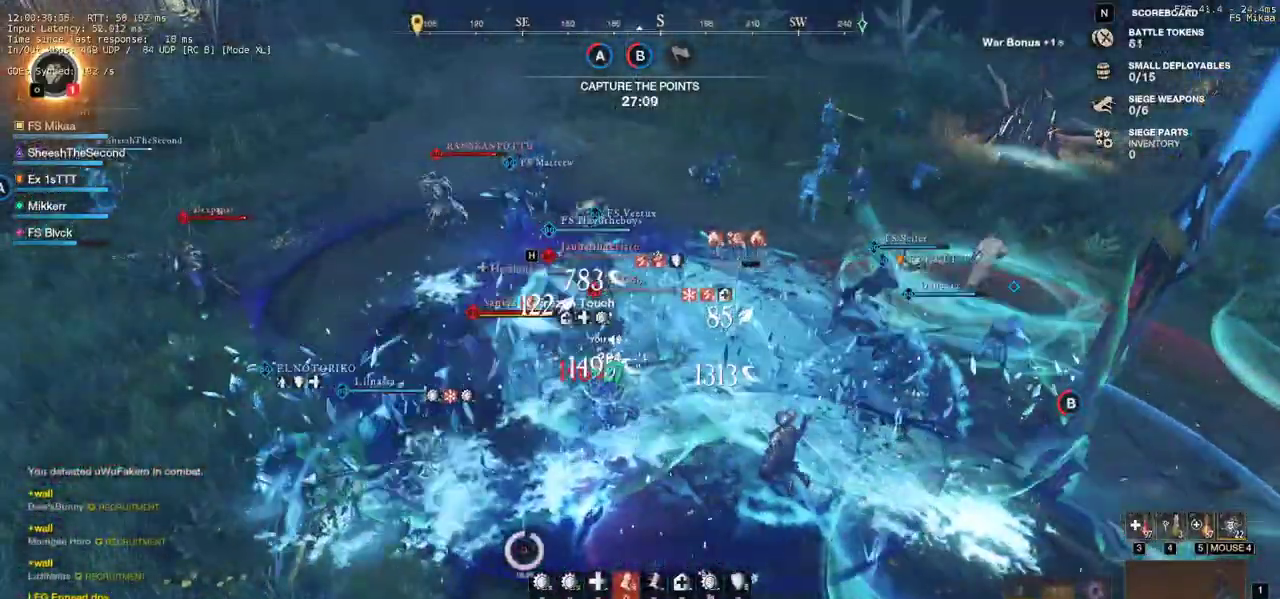
{"keys": ["d"], "mouse": [], "events": [[50, "mouse_left", "up"], [133, "mouse_left", "down"], [183, "d", "down"], [250, "mouse_left", "up"], [267, "shift", "down"], [317, "w", "up"], [350, "mouse_left", "down"], [367, "shift", "up"], [483, "mouse_left", "up"]]}
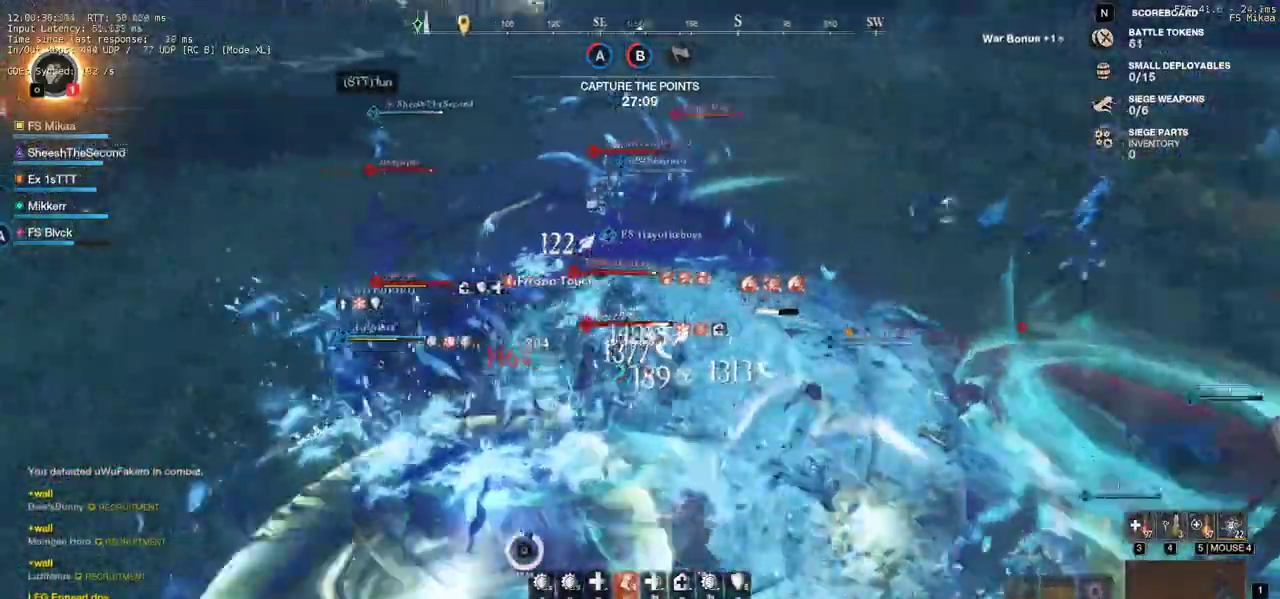
{"keys": ["f", "s"], "mouse": ["left"], "events": [[33, "w", "down"], [67, "mouse_left", "down"], [117, "d", "up"], [183, "mouse_left", "up"], [283, "mouse_left", "down"], [367, "mouse_left", "up"], [383, "w", "up"], [450, "mouse_left", "down"], [467, "f", "down"], [467, "s", "down"]]}
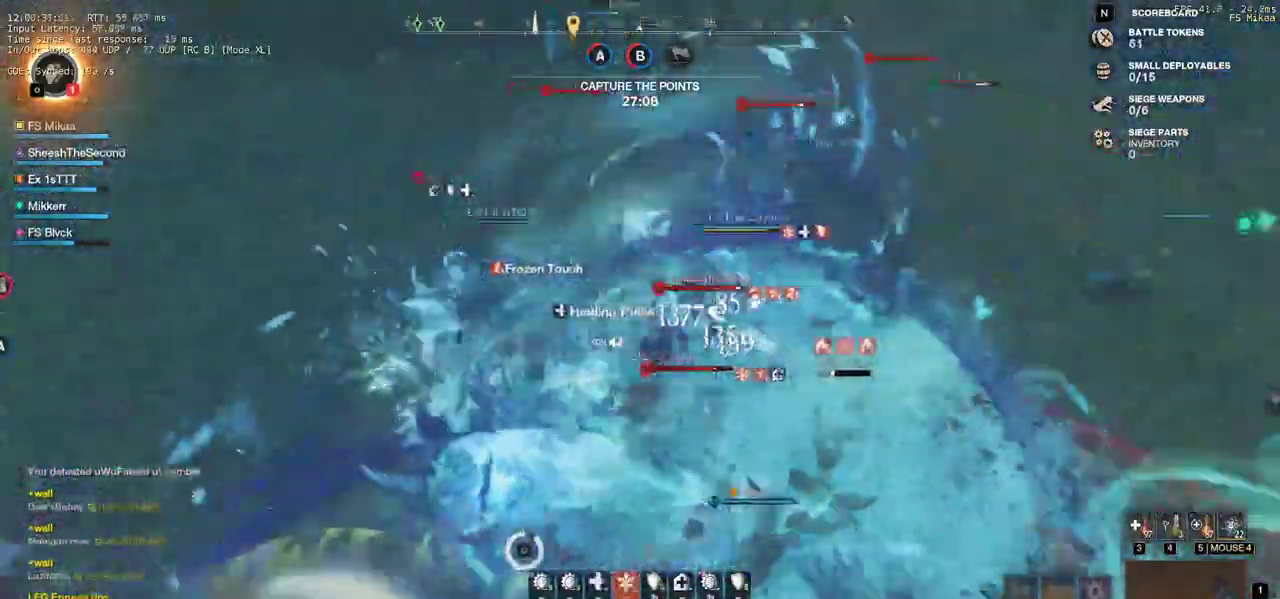
{"keys": ["f", "s"], "mouse": [], "events": [[33, "mouse_left", "up"], [67, "f", "up"], [117, "f", "down"], [200, "f", "up"], [283, "f", "down"], [350, "f", "up"], [433, "f", "down"]]}
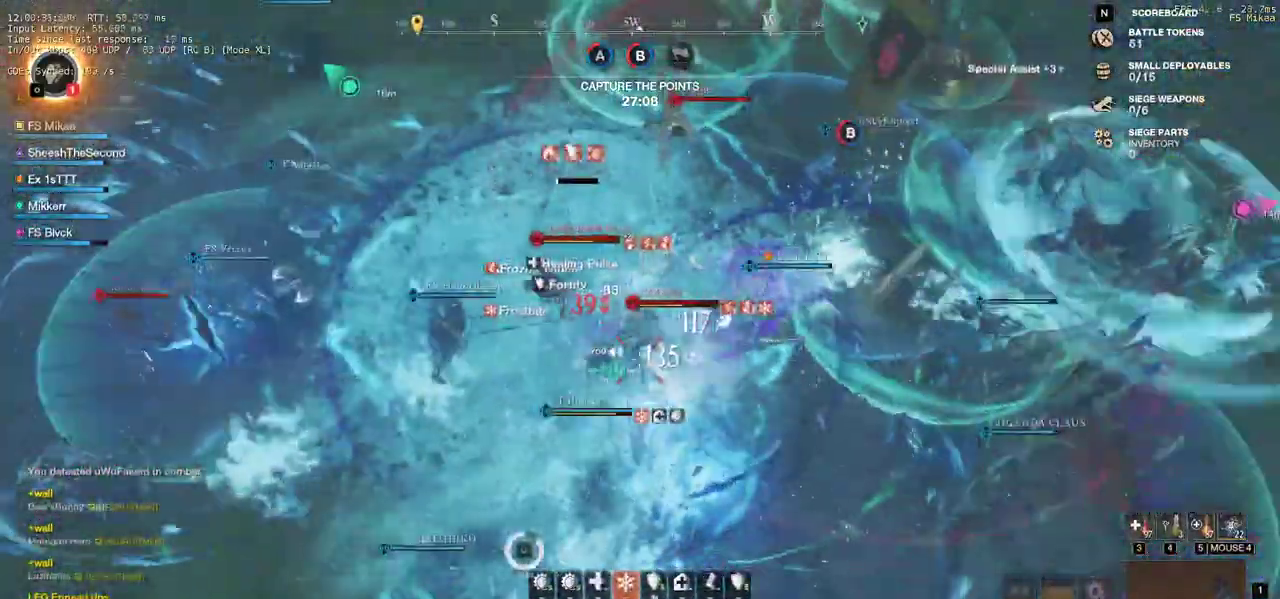
{"keys": ["a", "s"], "mouse": [], "events": [[17, "f", "up"], [83, "f", "down"], [183, "f", "up"], [233, "f", "down"], [333, "f", "up"], [350, "mouse_left", "down"], [467, "mouse_left", "up"], [500, "a", "down"]]}
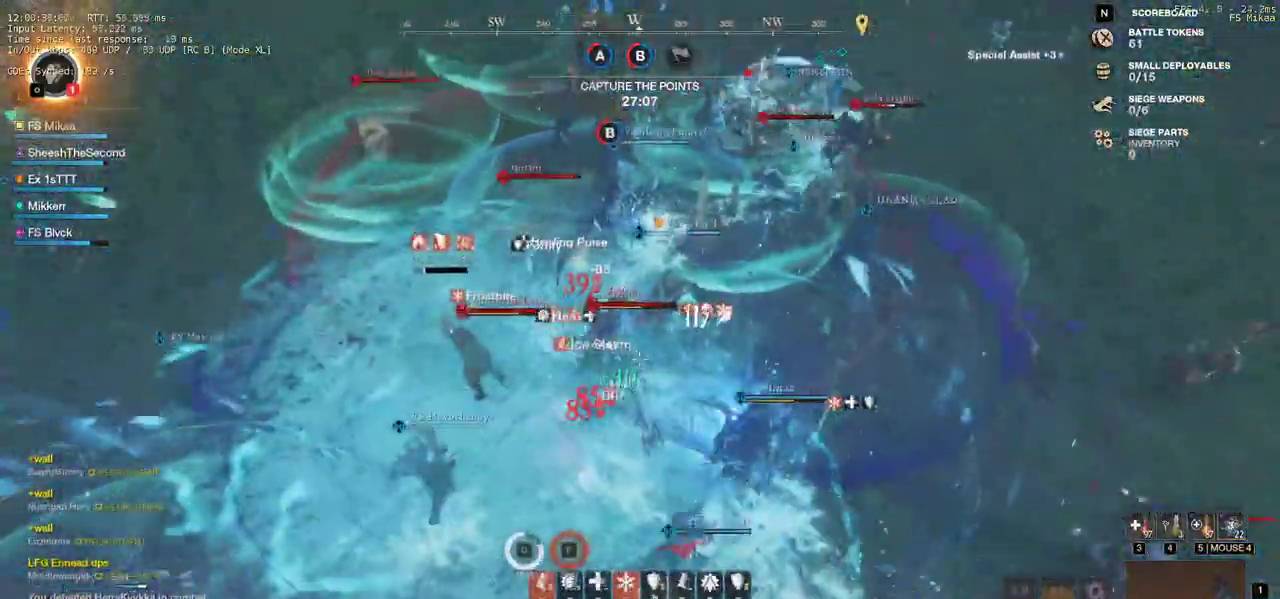
{"keys": ["a", "w"], "mouse": ["left"], "events": [[50, "mouse_left", "down"], [150, "mouse_left", "up"], [150, "s", "up"], [233, "mouse_left", "down"], [300, "w", "down"], [333, "mouse_left", "up"], [433, "mouse_left", "down"]]}
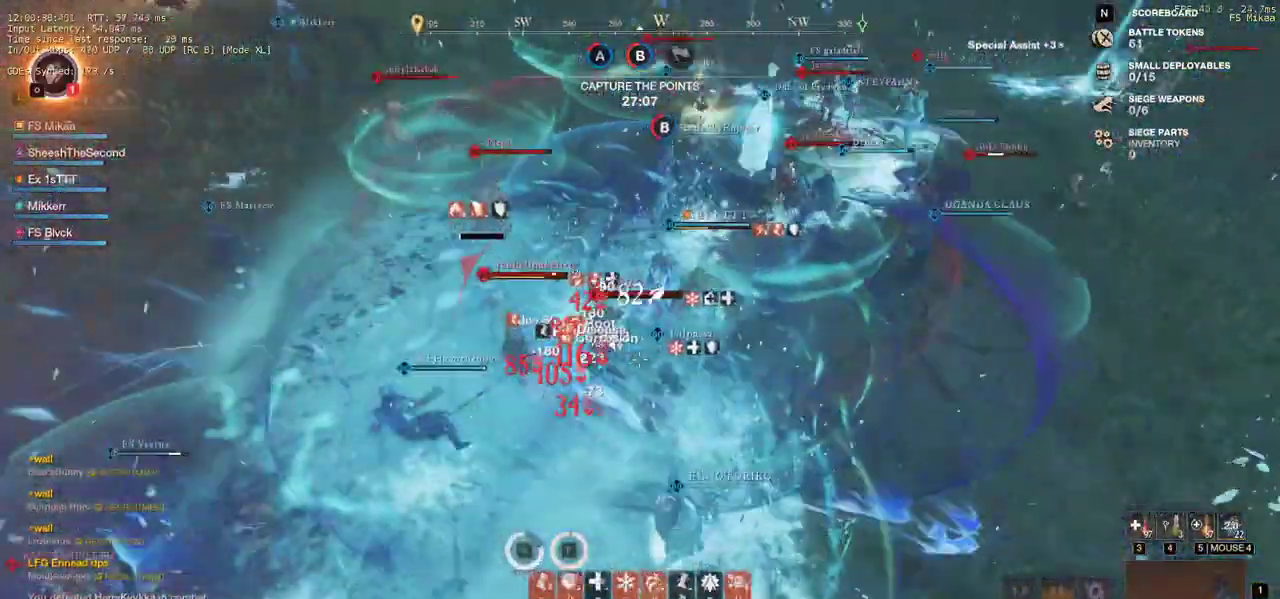
{"keys": ["a", "w"], "mouse": ["left"], "events": [[33, "mouse_left", "up"], [100, "mouse_left", "down"], [233, "mouse_left", "up"], [333, "mouse_left", "down"], [433, "mouse_left", "up"], [500, "mouse_left", "down"]]}
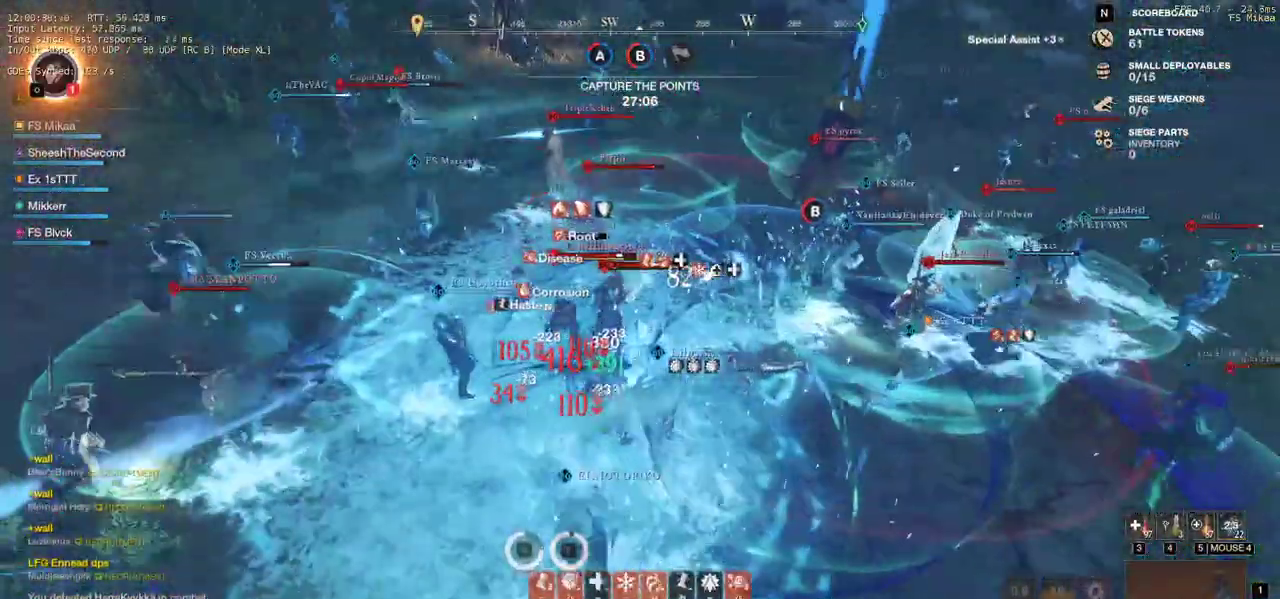
{"keys": ["a", "w"], "mouse": ["left"], "events": [[133, "mouse_left", "up"], [167, "a", "up"], [217, "mouse_left", "down"], [317, "mouse_left", "up"], [400, "mouse_left", "down"], [500, "a", "down"]]}
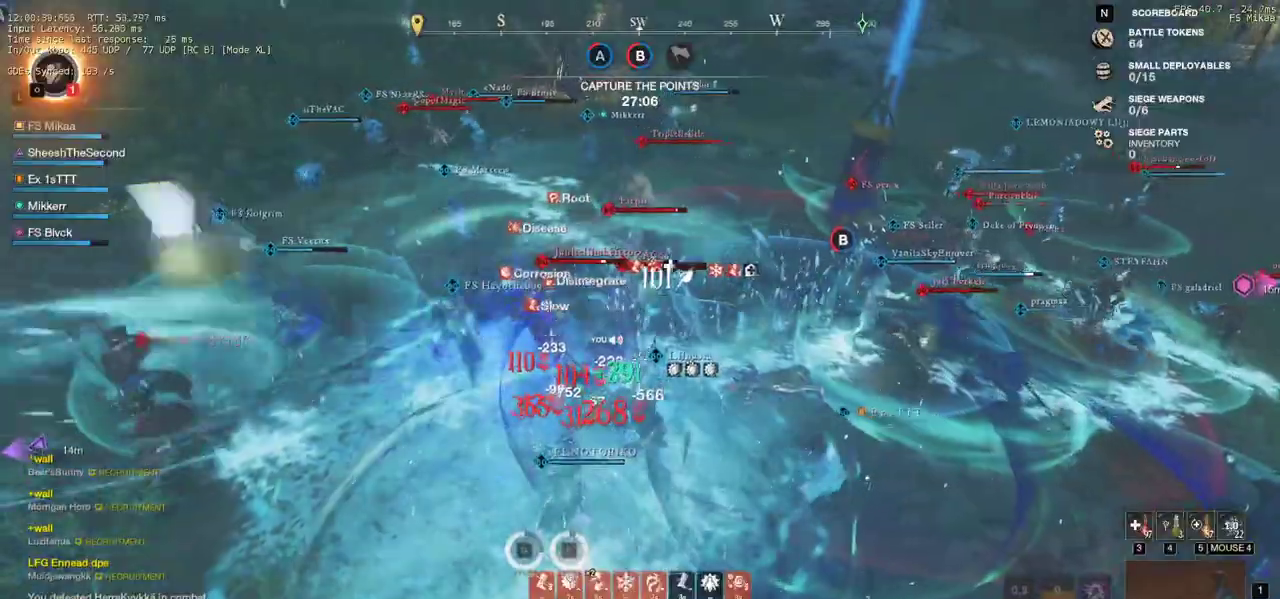
{"keys": ["w"], "mouse": [], "events": [[17, "mouse_left", "up"], [33, "shift", "down"], [167, "mouse_left", "down"], [183, "shift", "up"], [283, "mouse_left", "up"], [367, "mouse_left", "down"], [383, "a", "up"], [483, "mouse_left", "up"]]}